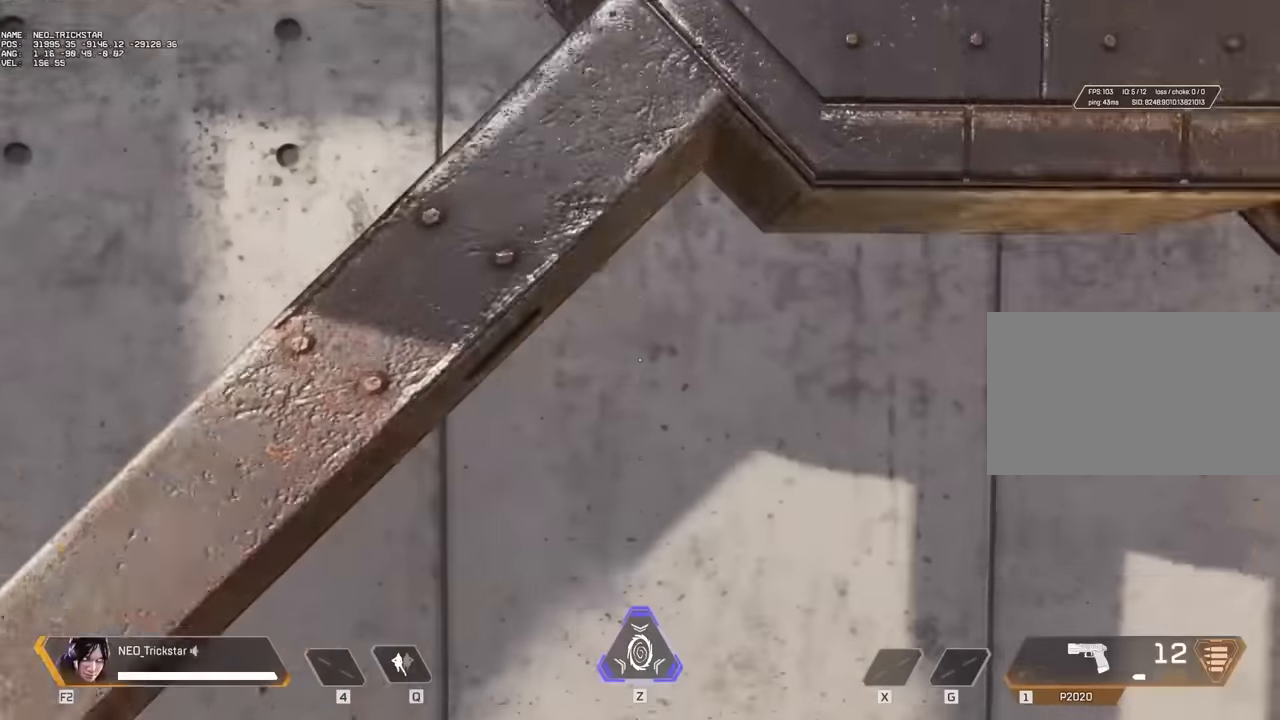
Gameplay with keyboard and mouse; each line is a JSON object with the keys and mouse buttons held at the frame after it. "events" lists presses ("down") and releases ("up") of "1", "2", "3", "4", "5", "a", "alt", "c", "caps_lock", "ctrl", "d", "e", "f", "g", "q", "r", "s", "shift", "space", "t", "tab", "v", "w", "x", "z", "mouse_left" and "mouse_right" between this image and that frame as [ms after this image, input, new state], when the widget could be followed in between. "mouse_left", "mouse_right" = the "left", "right" buttons of the "mouse" list. No other keys are recorded. Not read: mouse_move mouse_wheel.
{"keys": ["a", "w"], "mouse": [], "events": [[467, "a", "down"], [467, "w", "down"]]}
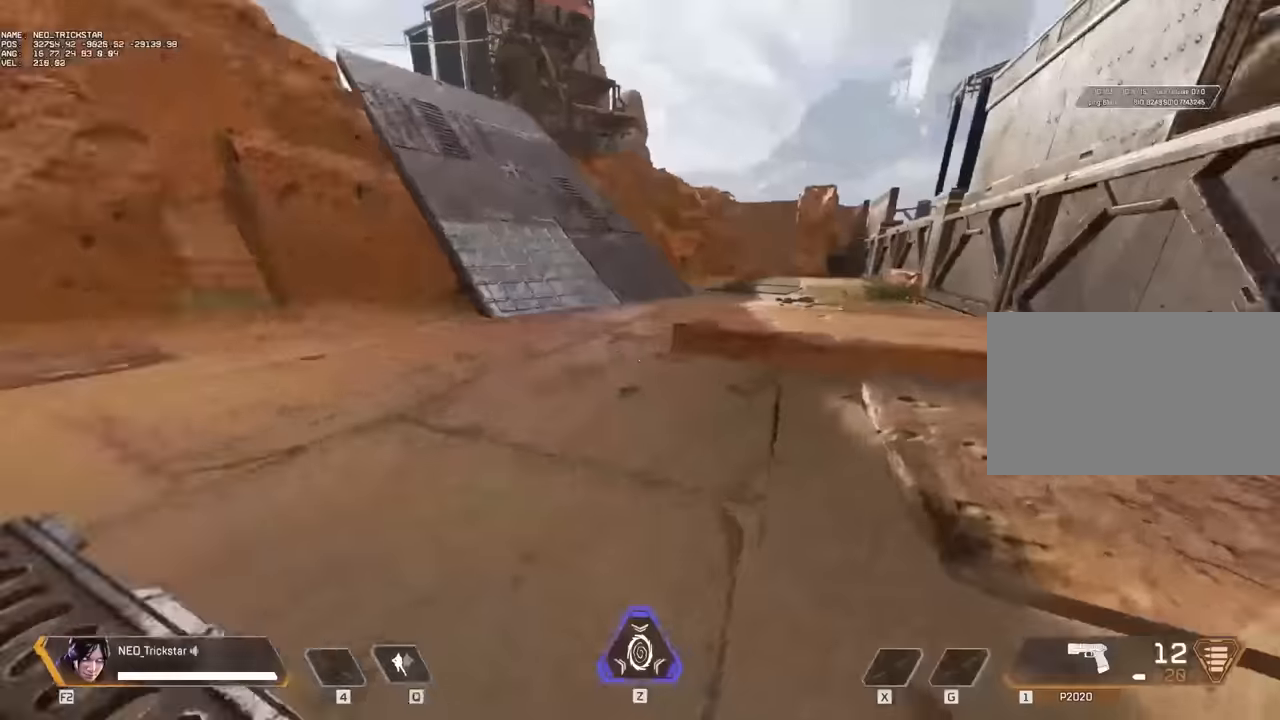
{"keys": ["d", "s"], "mouse": [], "events": [[50, "w", "up"], [167, "s", "down"], [250, "a", "up"], [283, "d", "down"]]}
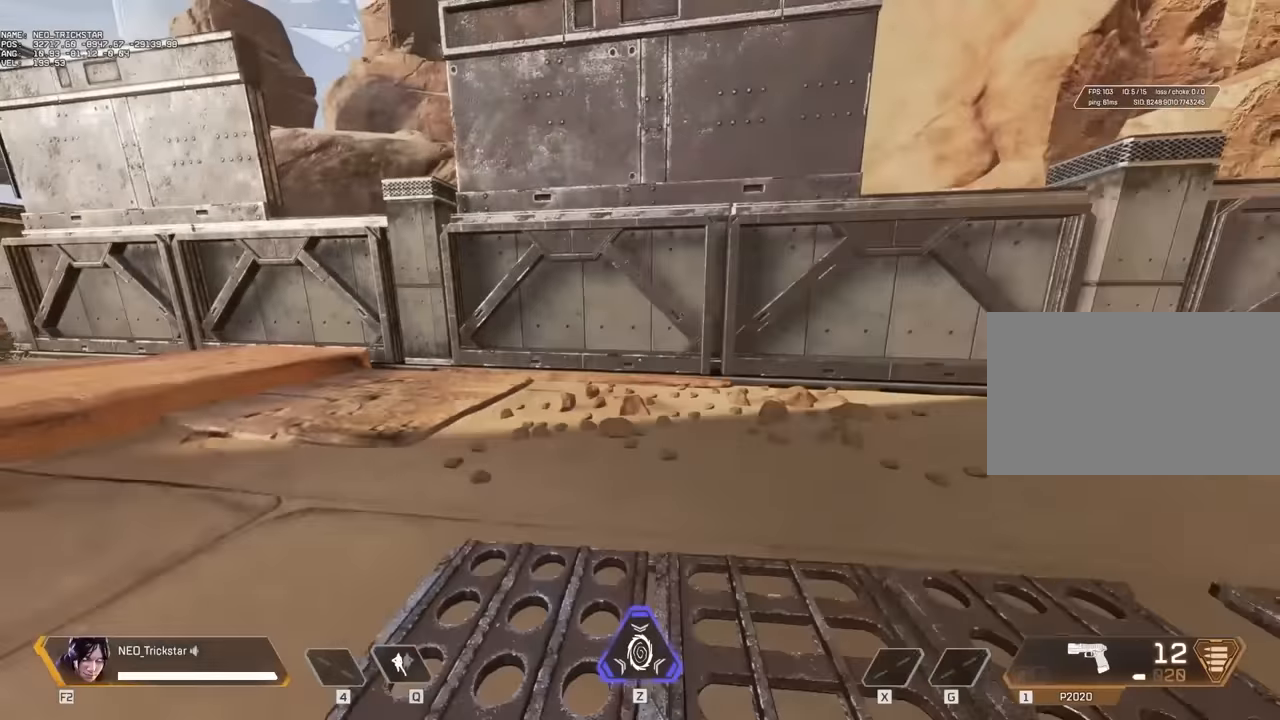
{"keys": [], "mouse": [], "events": [[383, "d", "up"], [467, "s", "up"]]}
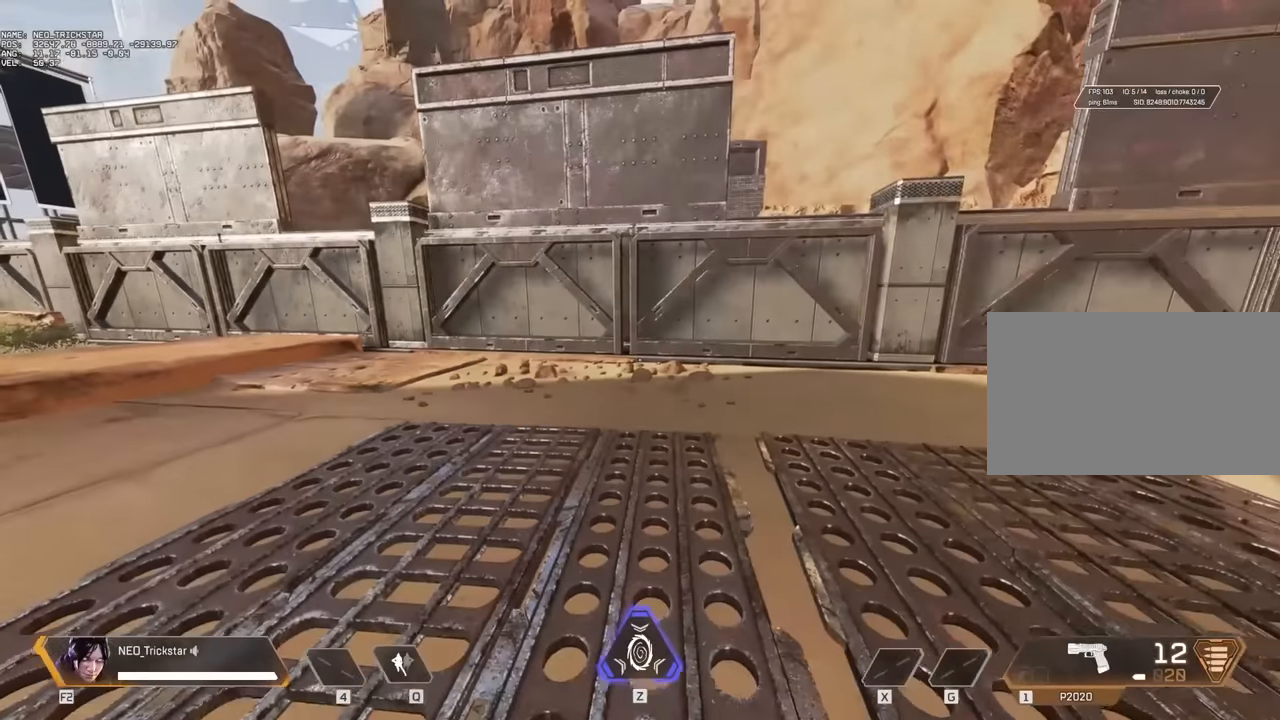
{"keys": ["w"], "mouse": [], "events": [[250, "w", "down"]]}
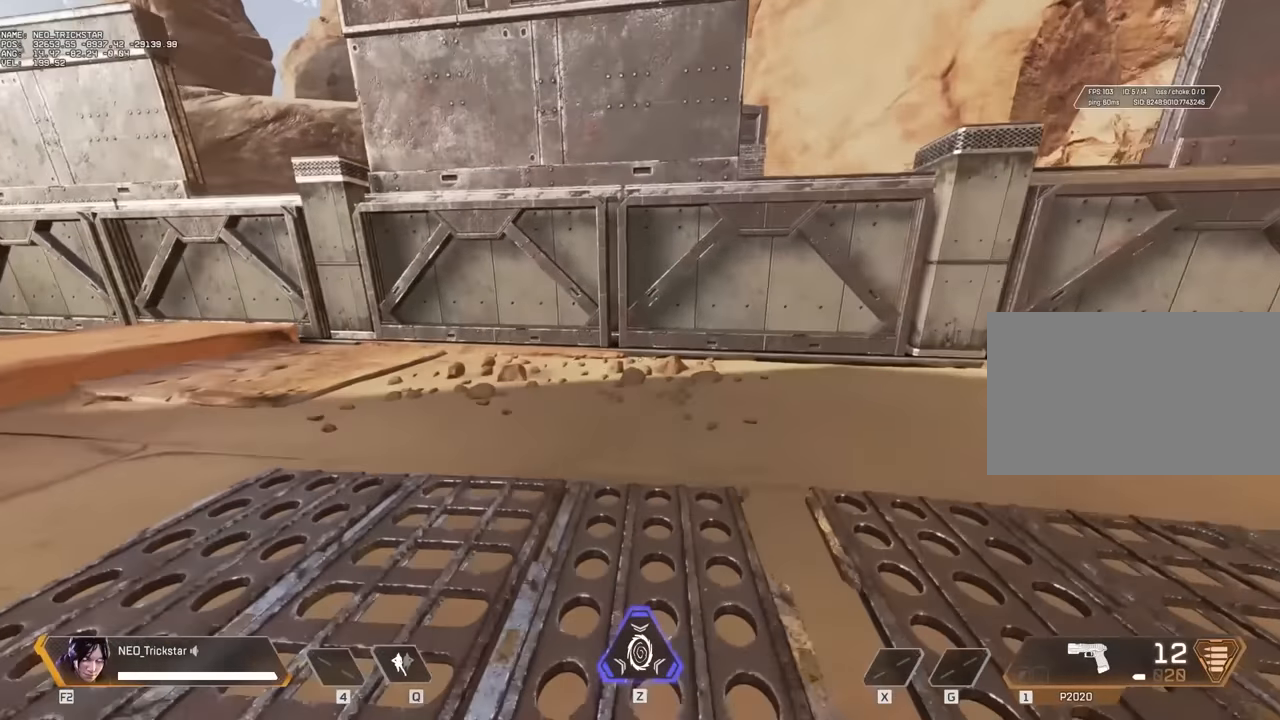
{"keys": ["a", "w"], "mouse": [], "events": [[500, "a", "down"]]}
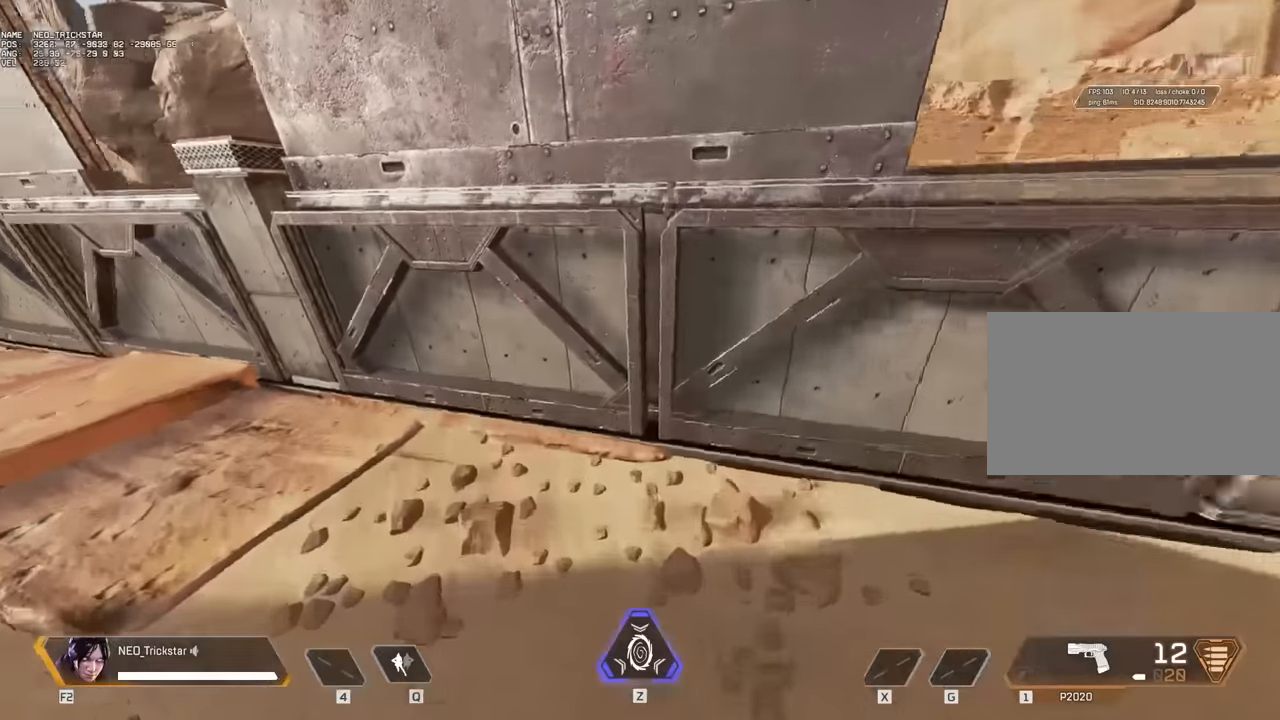
{"keys": ["w"], "mouse": [], "events": [[133, "w", "up"], [250, "w", "down"], [283, "a", "up"]]}
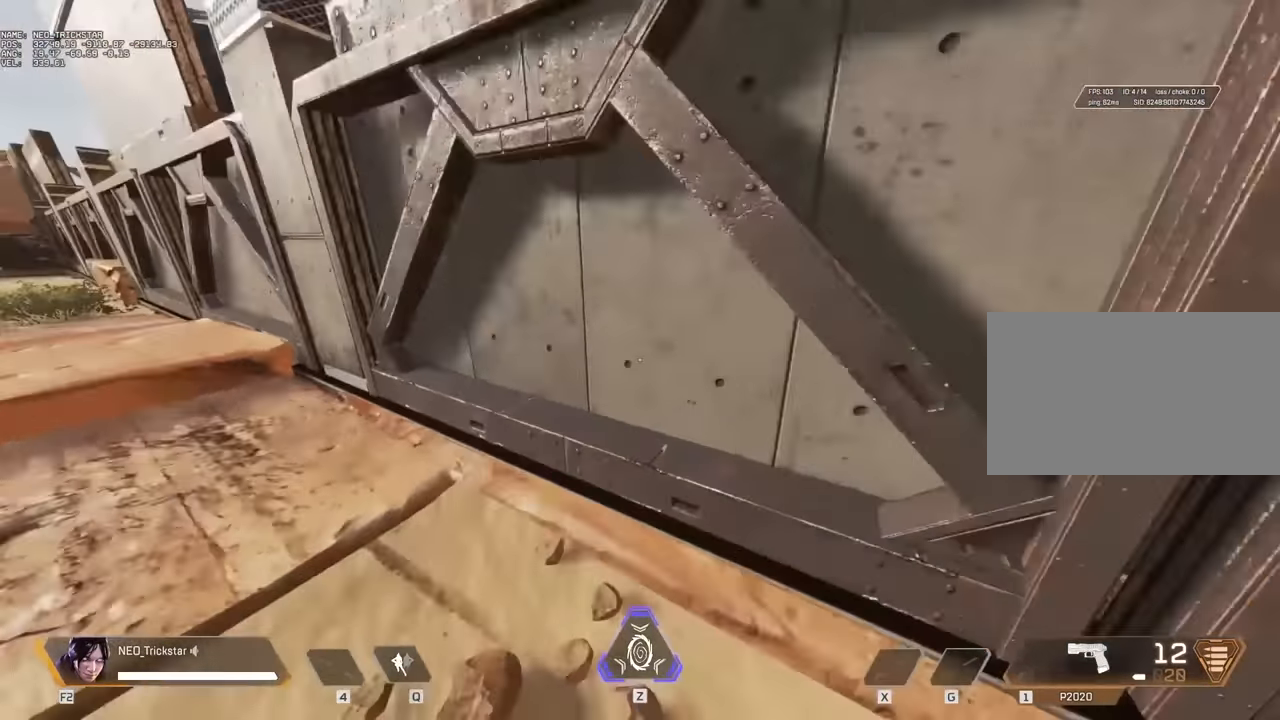
{"keys": ["a"], "mouse": [], "events": [[183, "a", "down"], [267, "w", "up"]]}
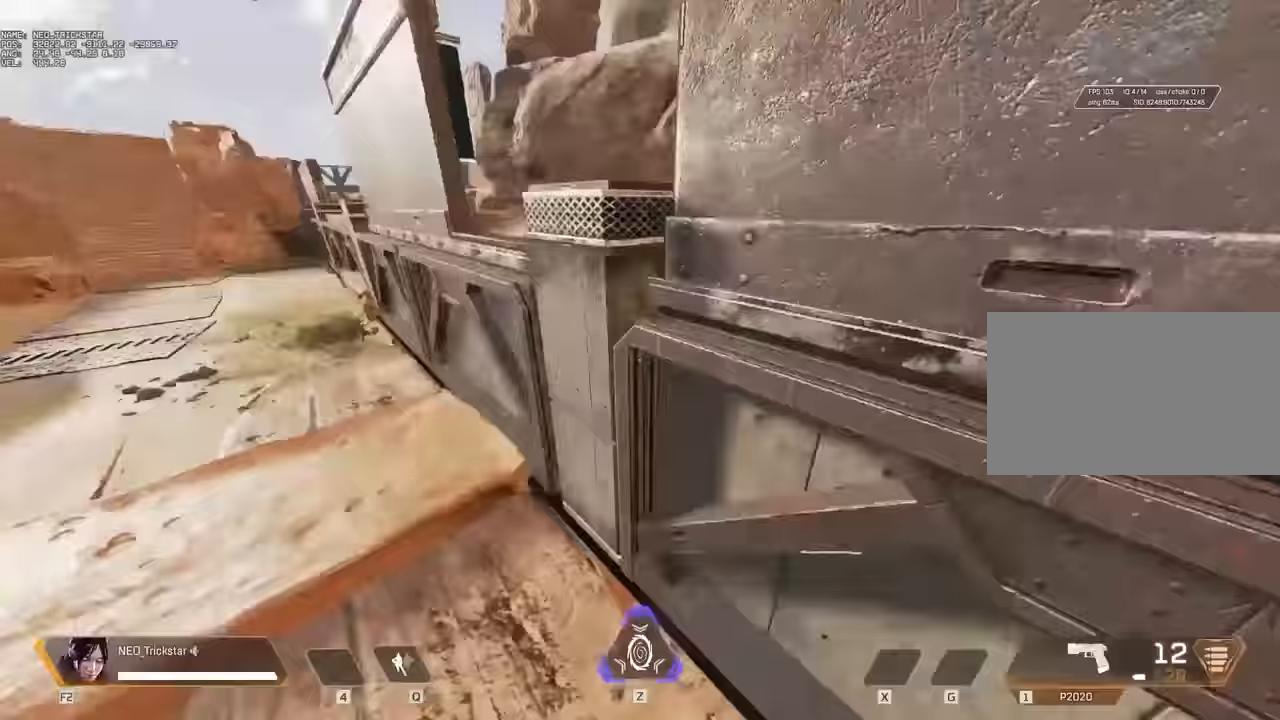
{"keys": [], "mouse": [], "events": [[450, "a", "up"]]}
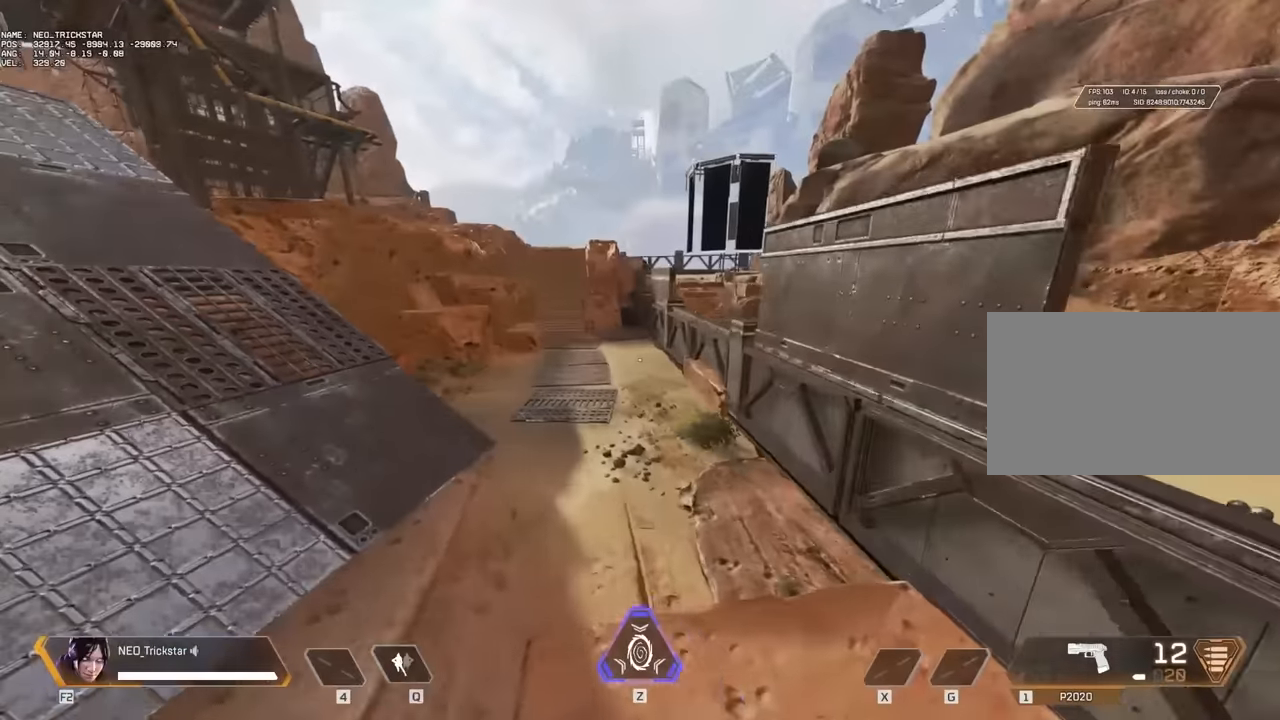
{"keys": [], "mouse": [], "events": []}
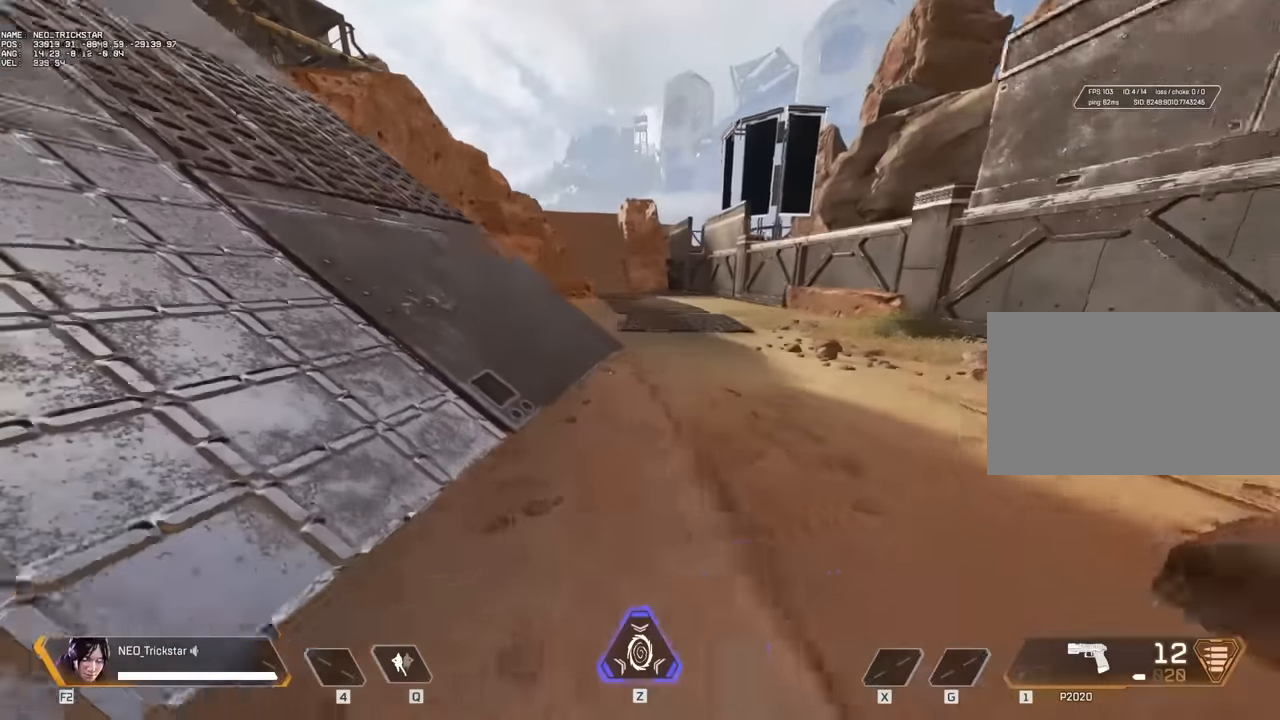
{"keys": [], "mouse": [], "events": []}
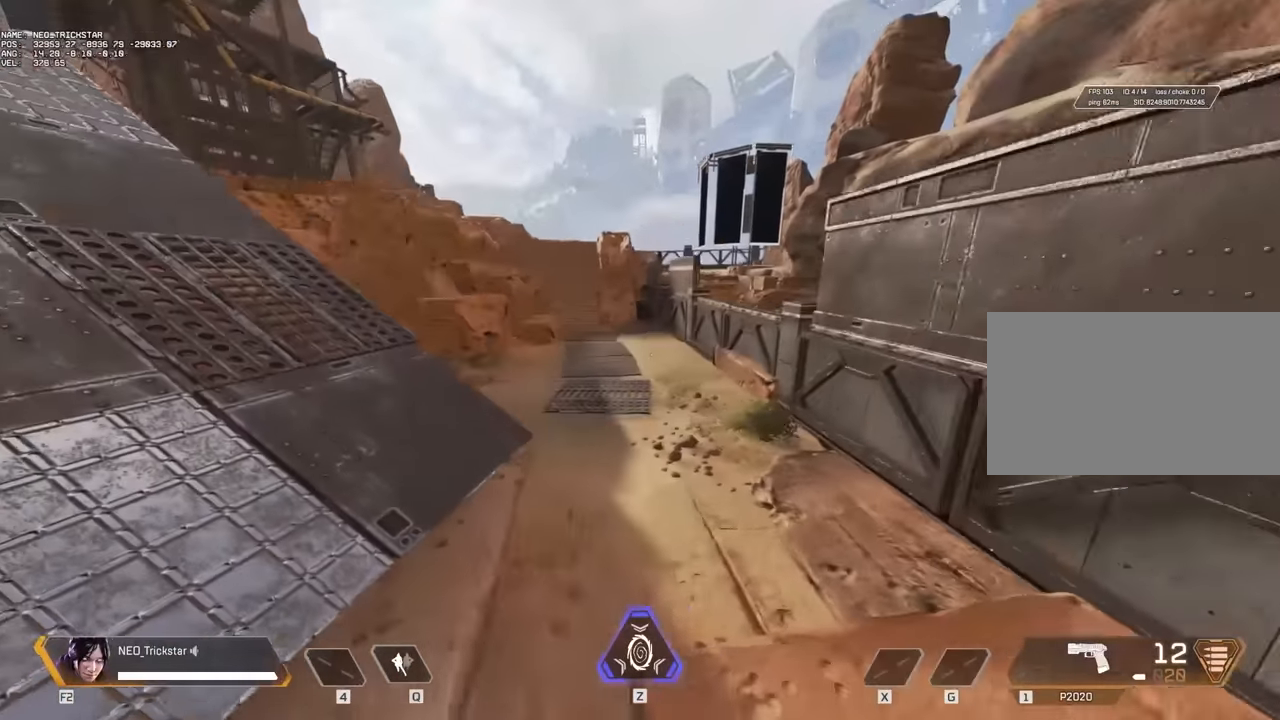
{"keys": ["a", "w"], "mouse": [], "events": [[150, "a", "down"], [500, "w", "down"]]}
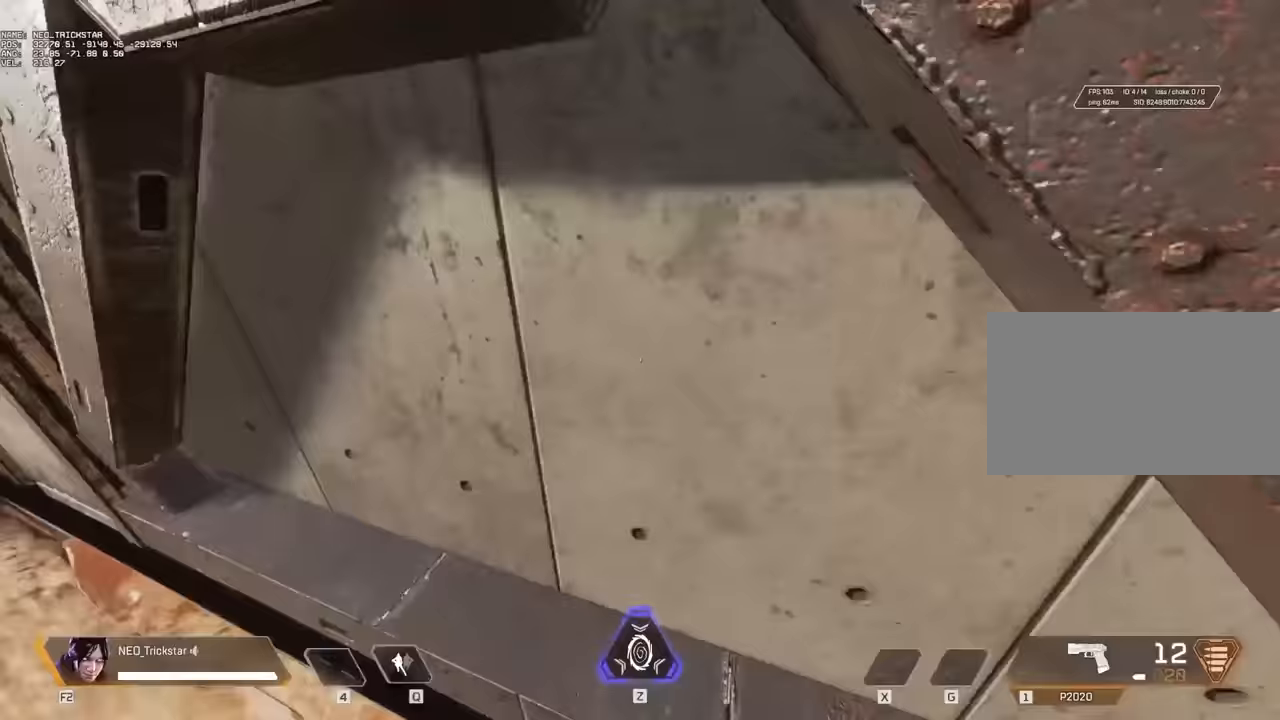
{"keys": ["w"], "mouse": [], "events": [[50, "a", "up"], [283, "a", "down"], [283, "w", "up"], [367, "w", "down"], [450, "a", "up"]]}
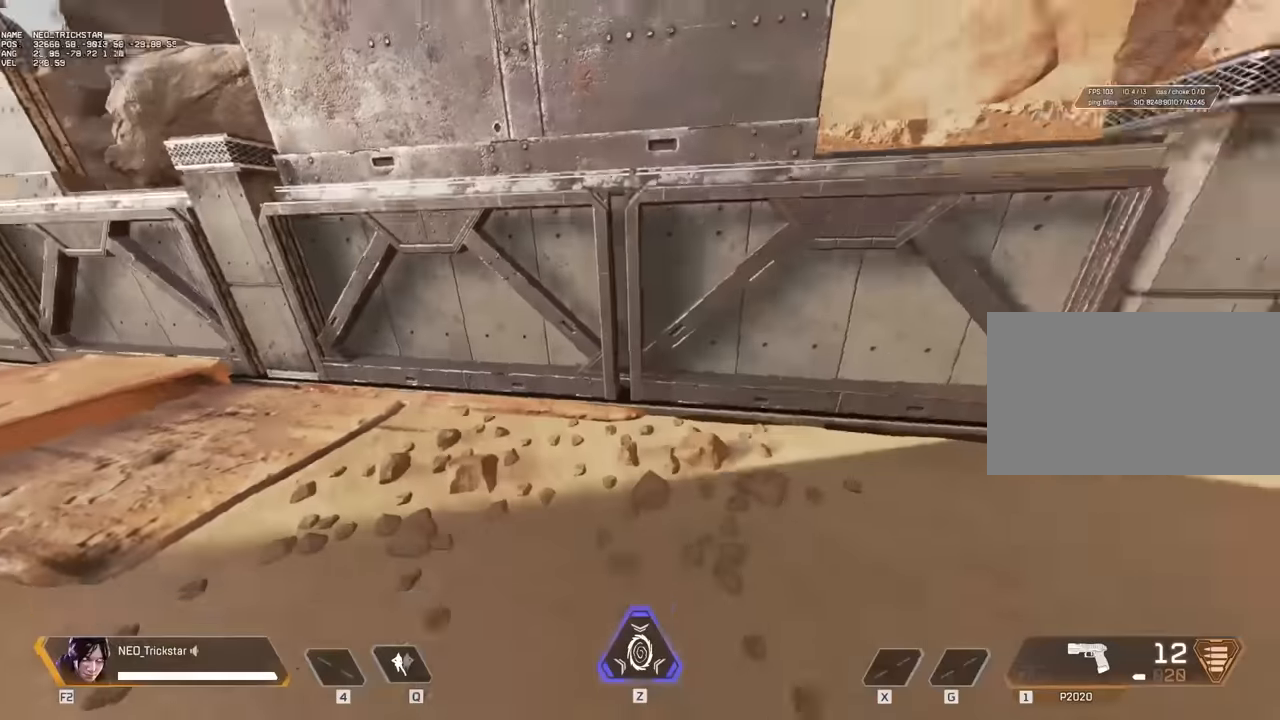
{"keys": ["w"], "mouse": [], "events": []}
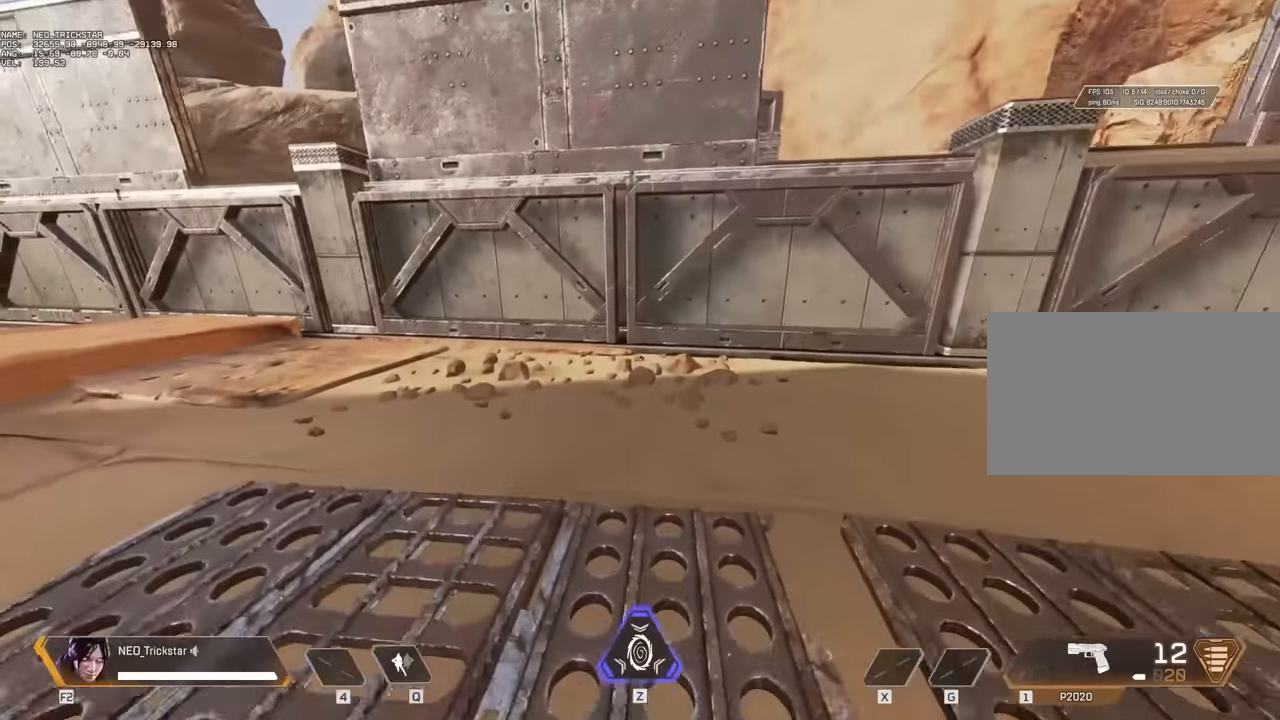
{"keys": ["w"], "mouse": [], "events": []}
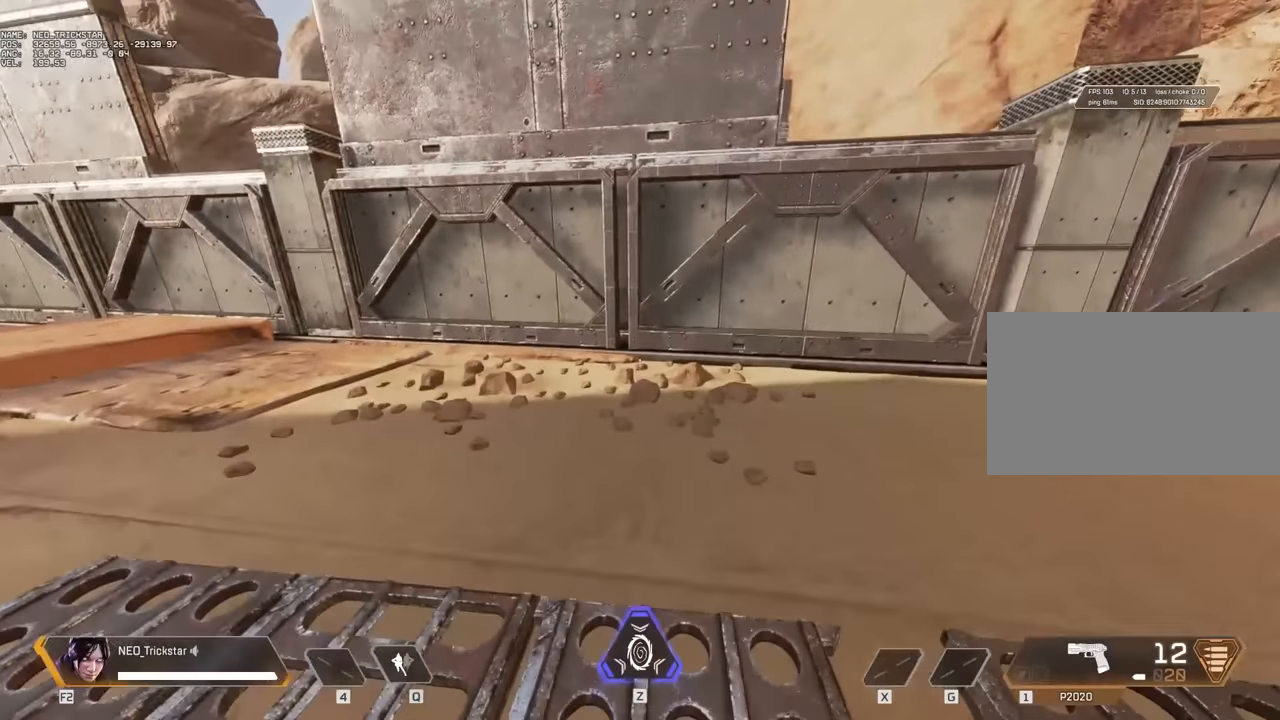
{"keys": ["w"], "mouse": [], "events": []}
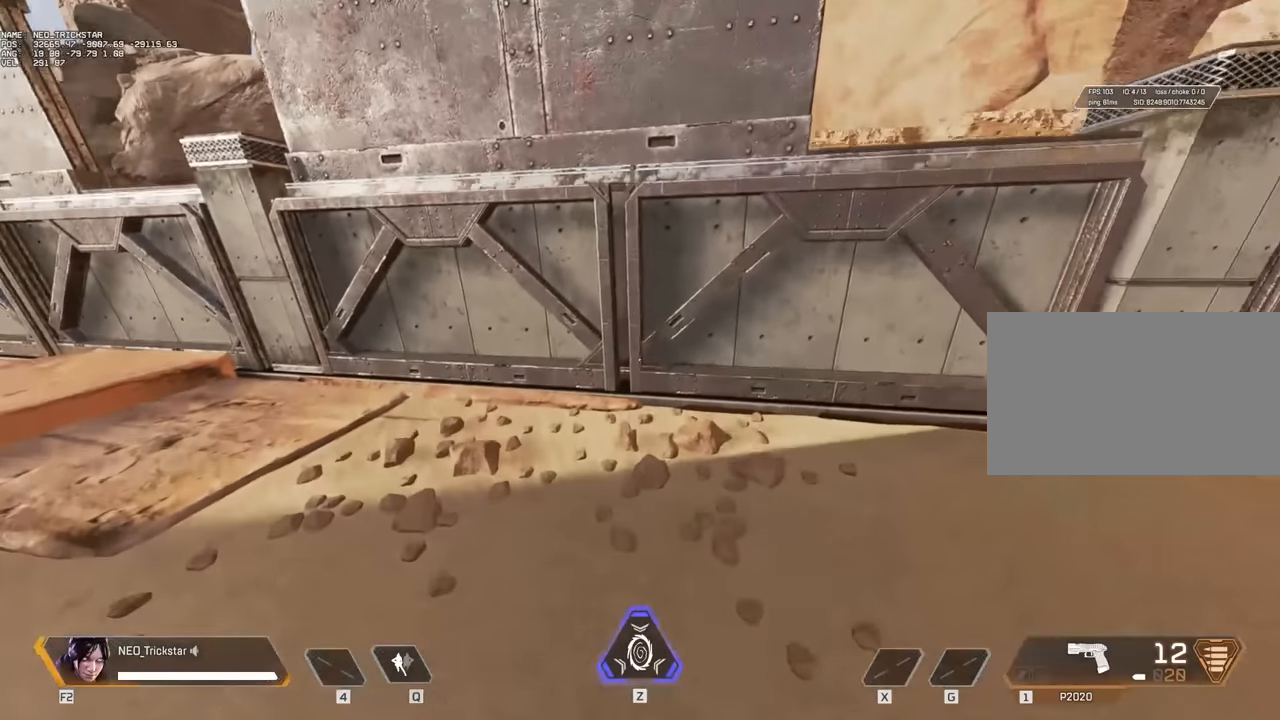
{"keys": ["w"], "mouse": [], "events": []}
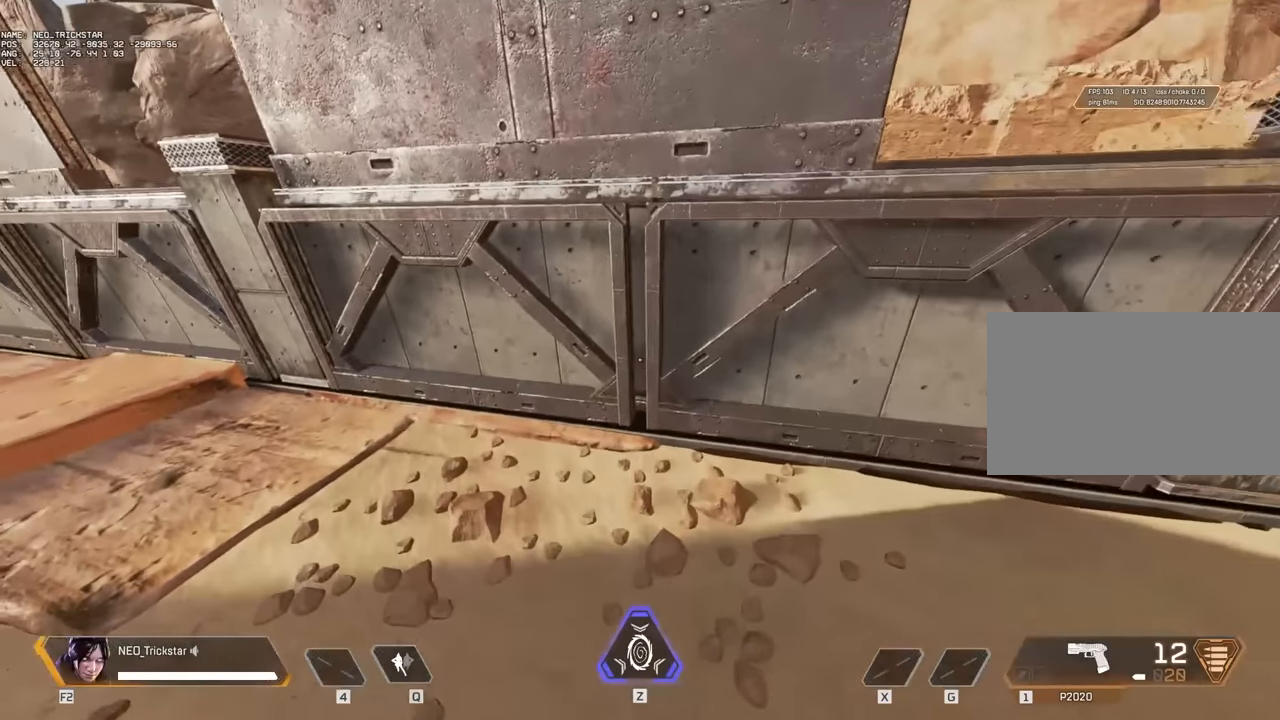
{"keys": ["a"], "mouse": [], "events": [[67, "a", "down"], [383, "w", "up"]]}
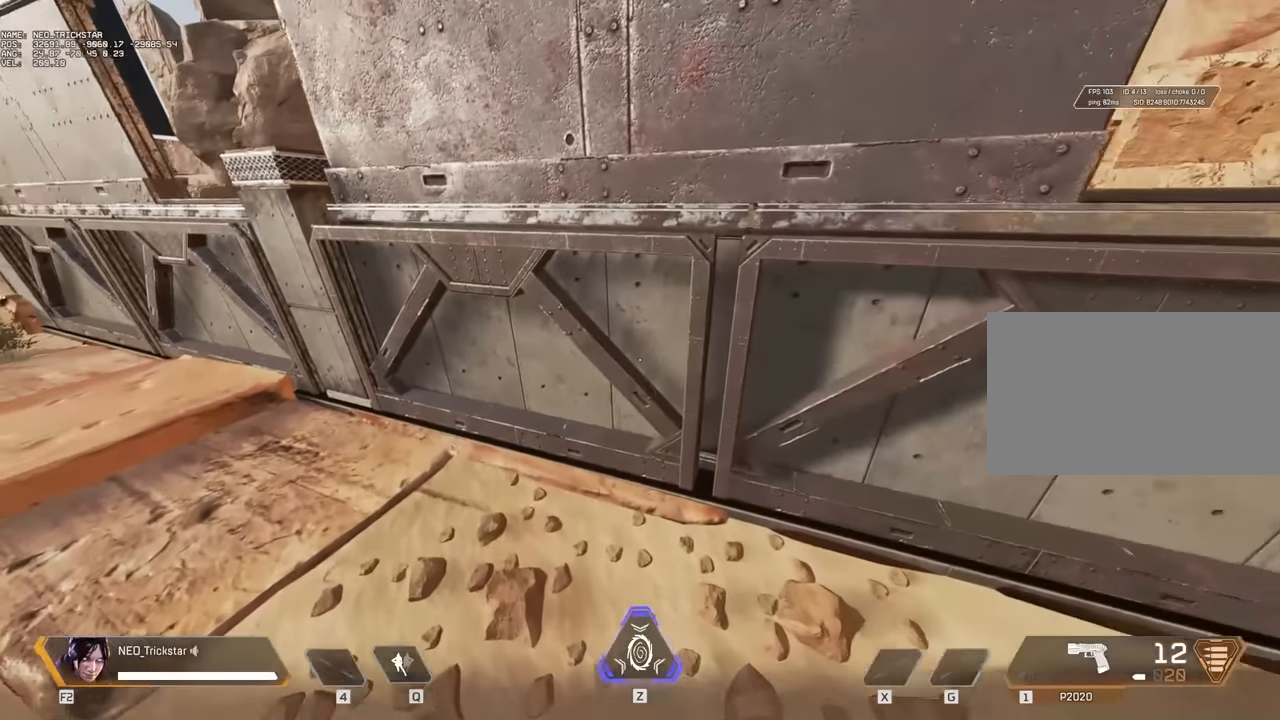
{"keys": ["a", "w"], "mouse": [], "events": [[333, "w", "down"]]}
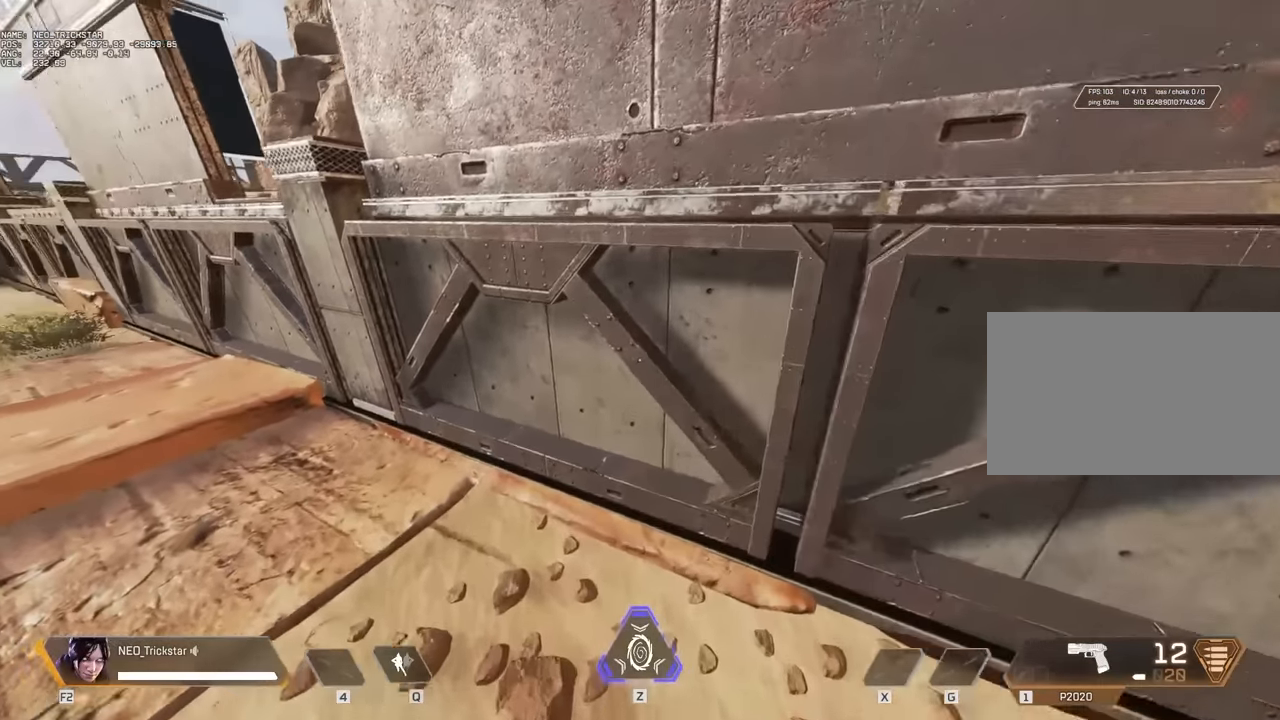
{"keys": ["w"], "mouse": [], "events": [[33, "a", "up"]]}
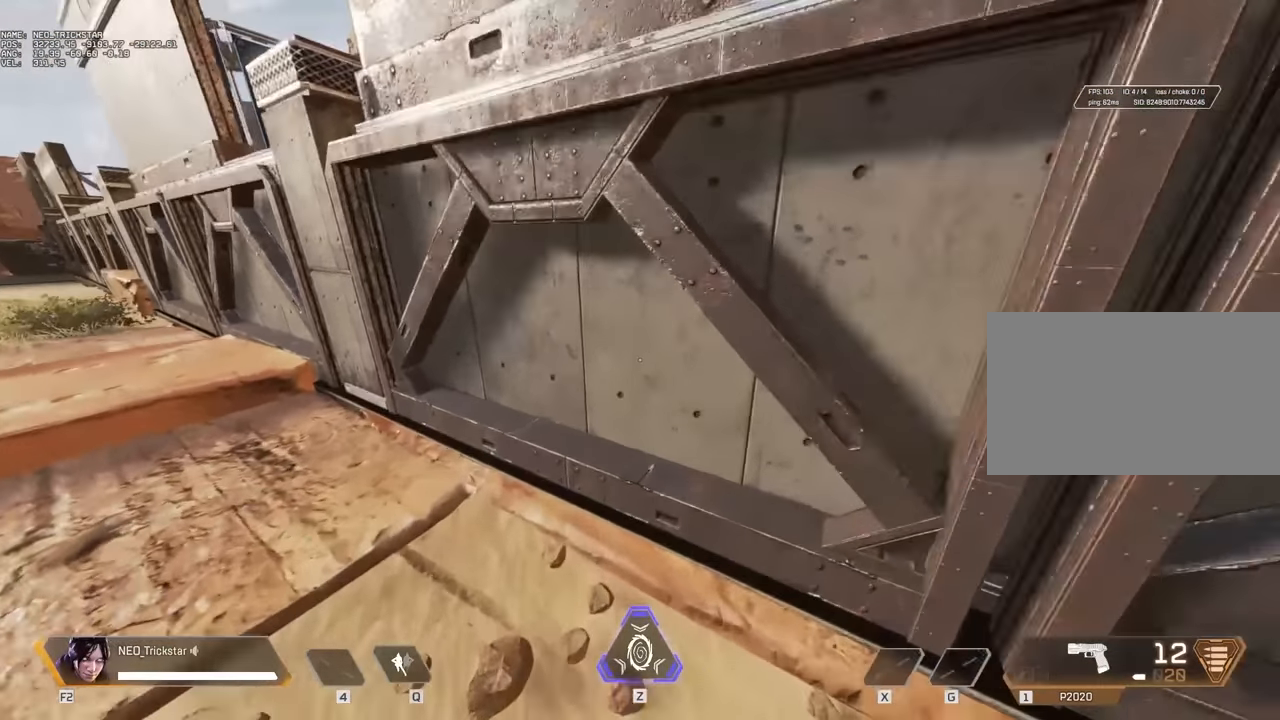
{"keys": ["w"], "mouse": [], "events": []}
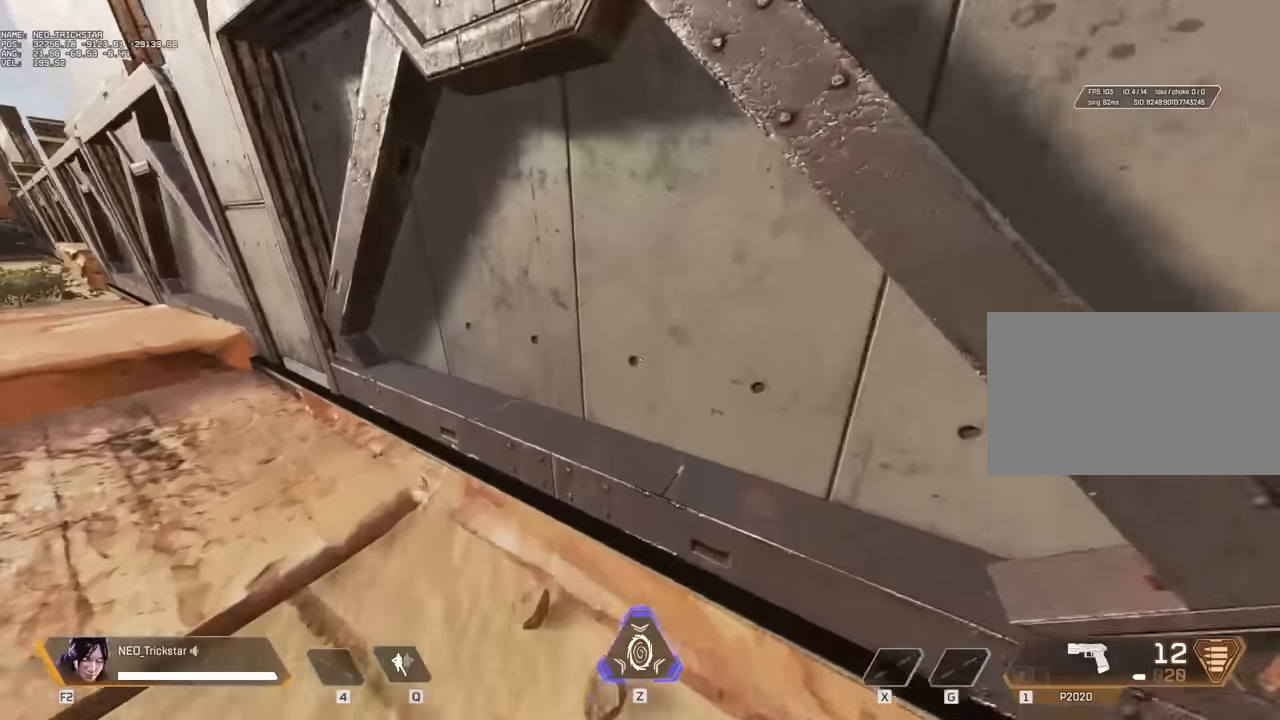
{"keys": ["a", "w"], "mouse": [], "events": [[266, "a", "down"]]}
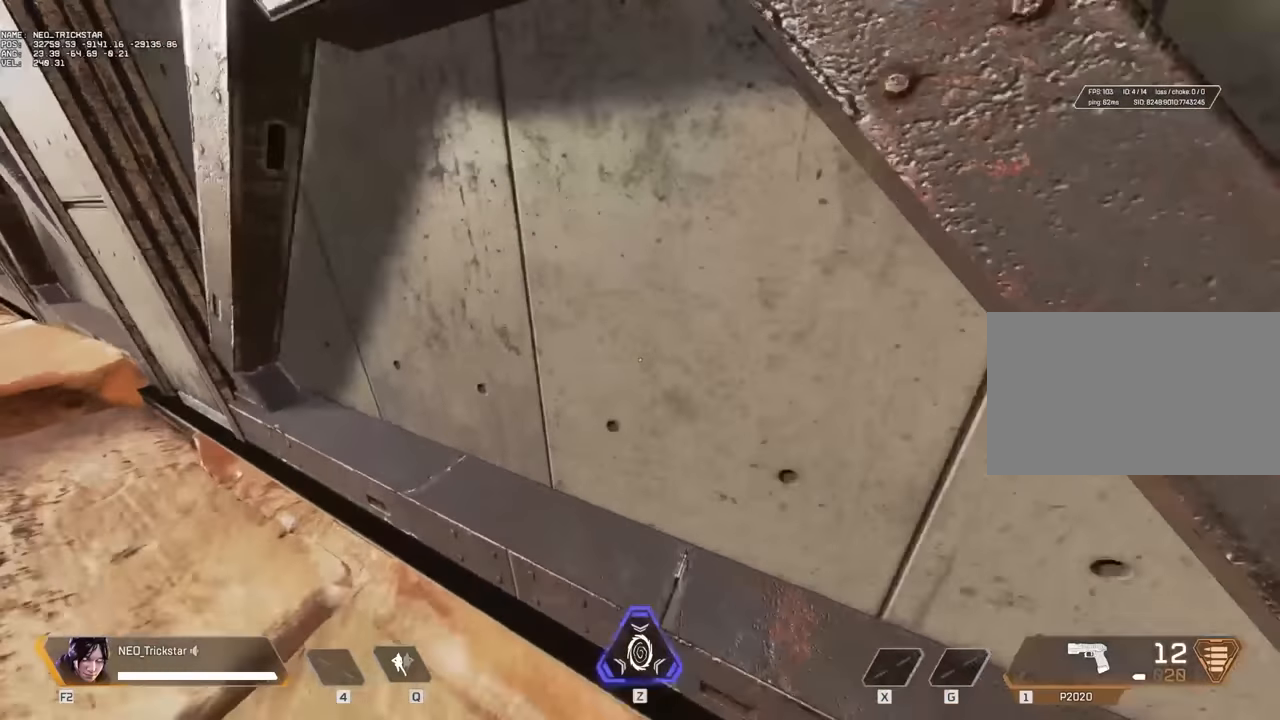
{"keys": ["a", "w"], "mouse": [], "events": []}
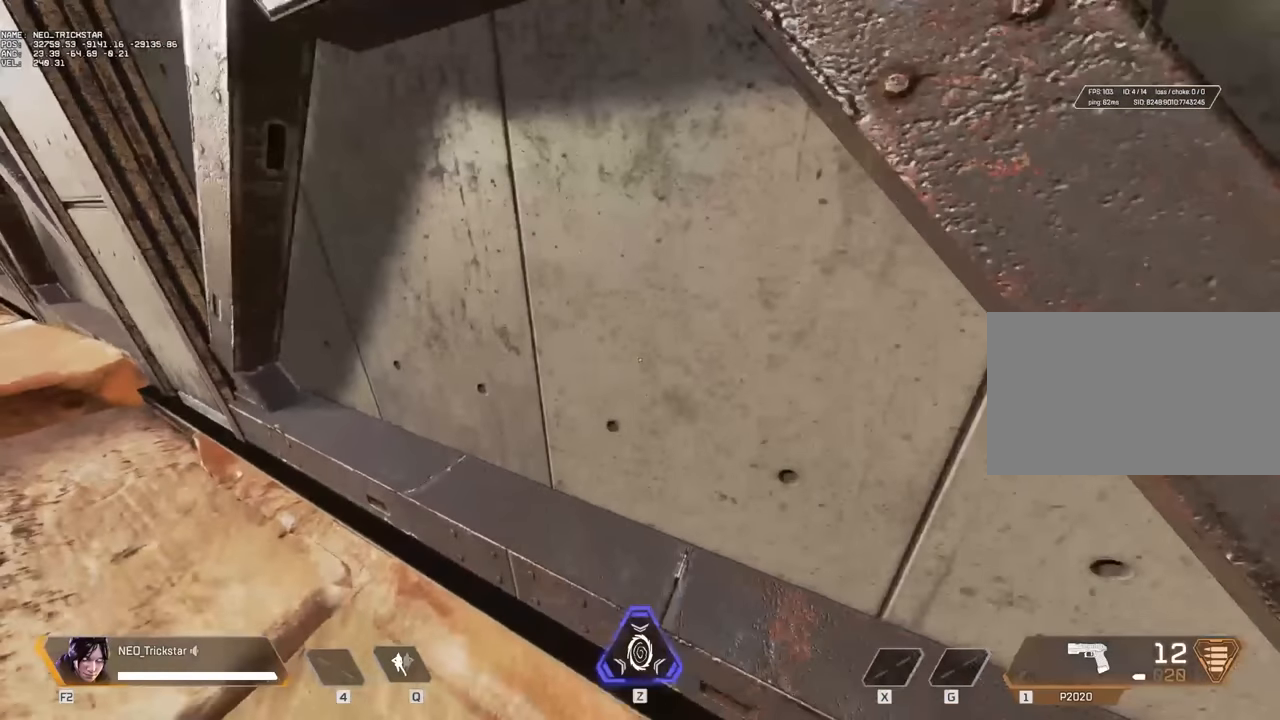
{"keys": ["a", "w"], "mouse": [], "events": []}
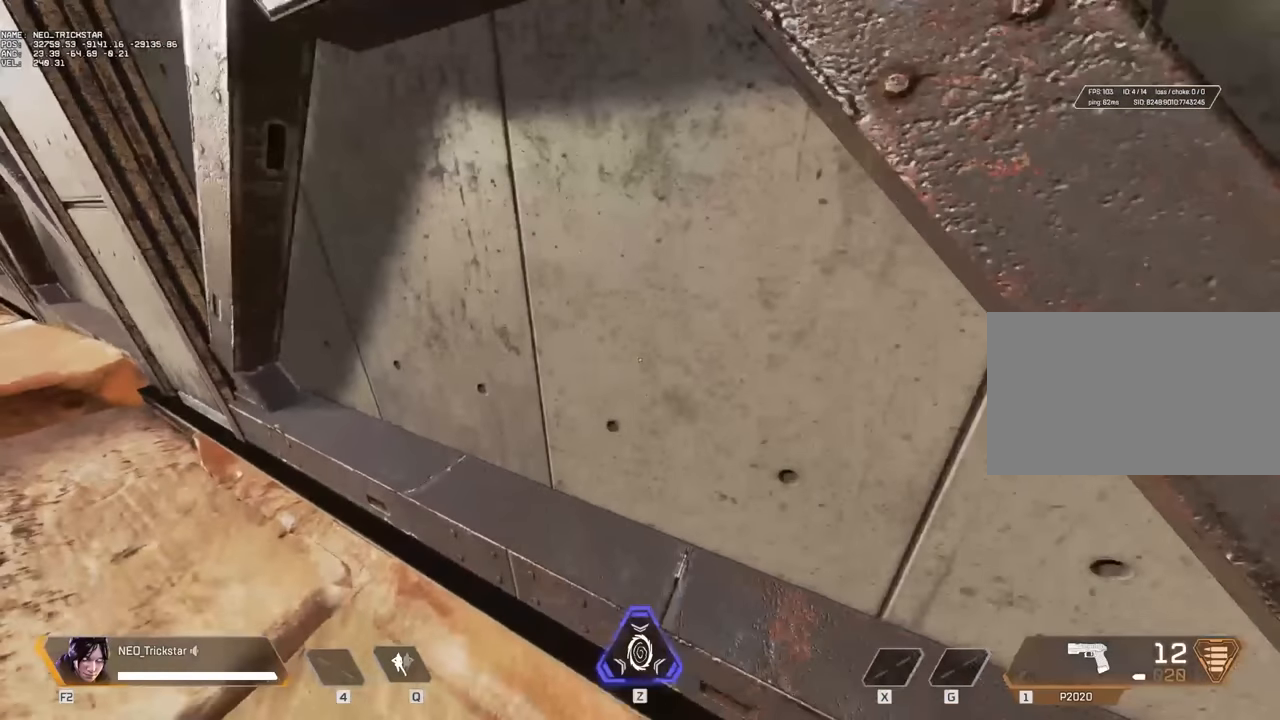
{"keys": ["a", "w"], "mouse": [], "events": []}
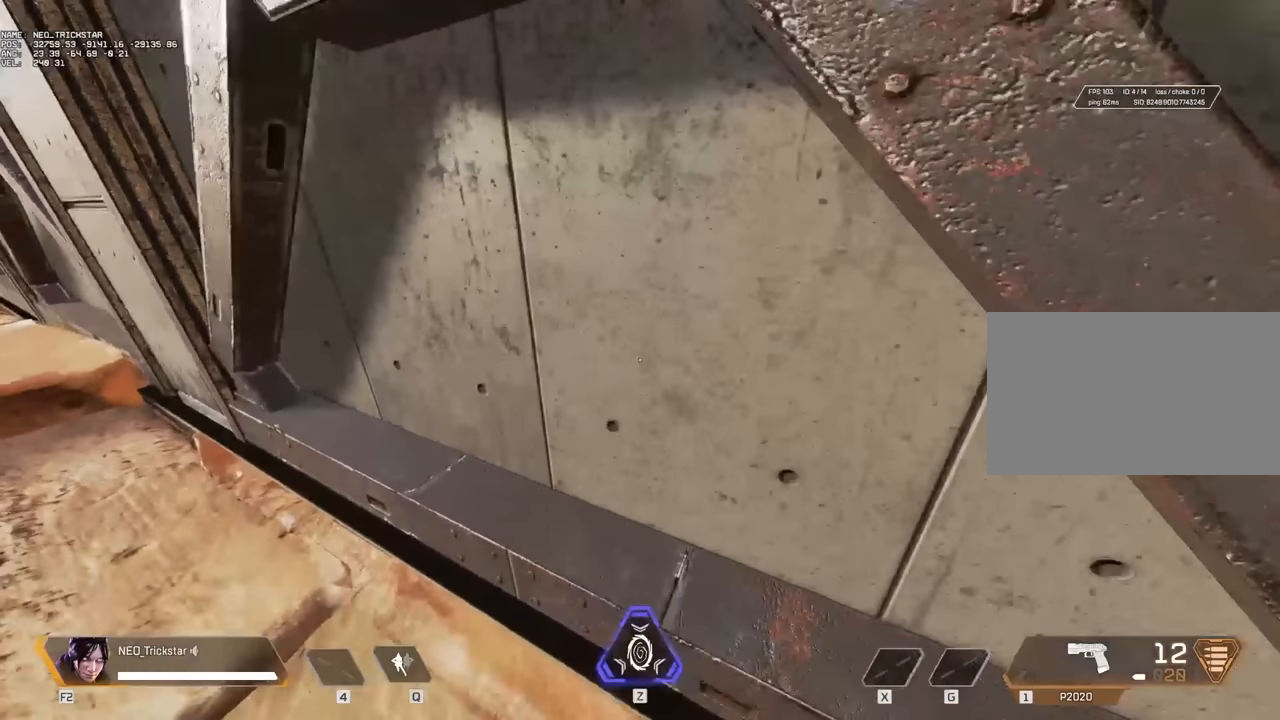
{"keys": ["a", "w"], "mouse": [], "events": []}
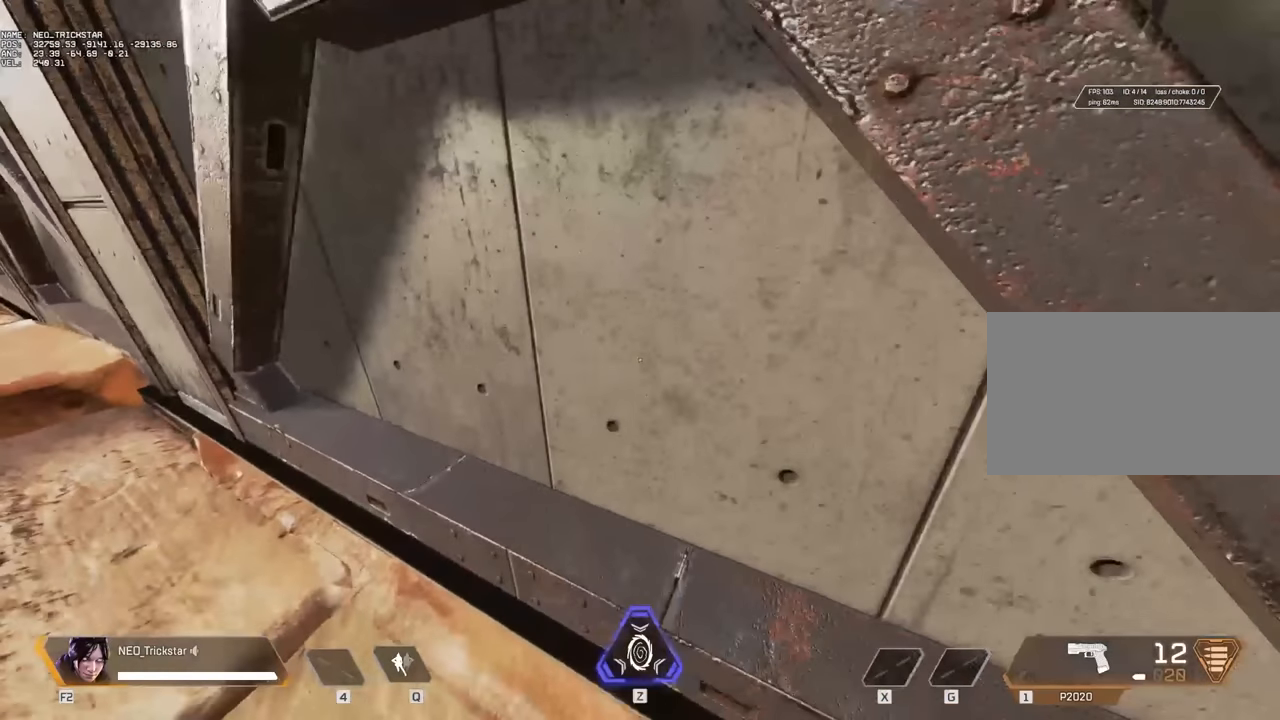
{"keys": ["a", "w"], "mouse": [], "events": []}
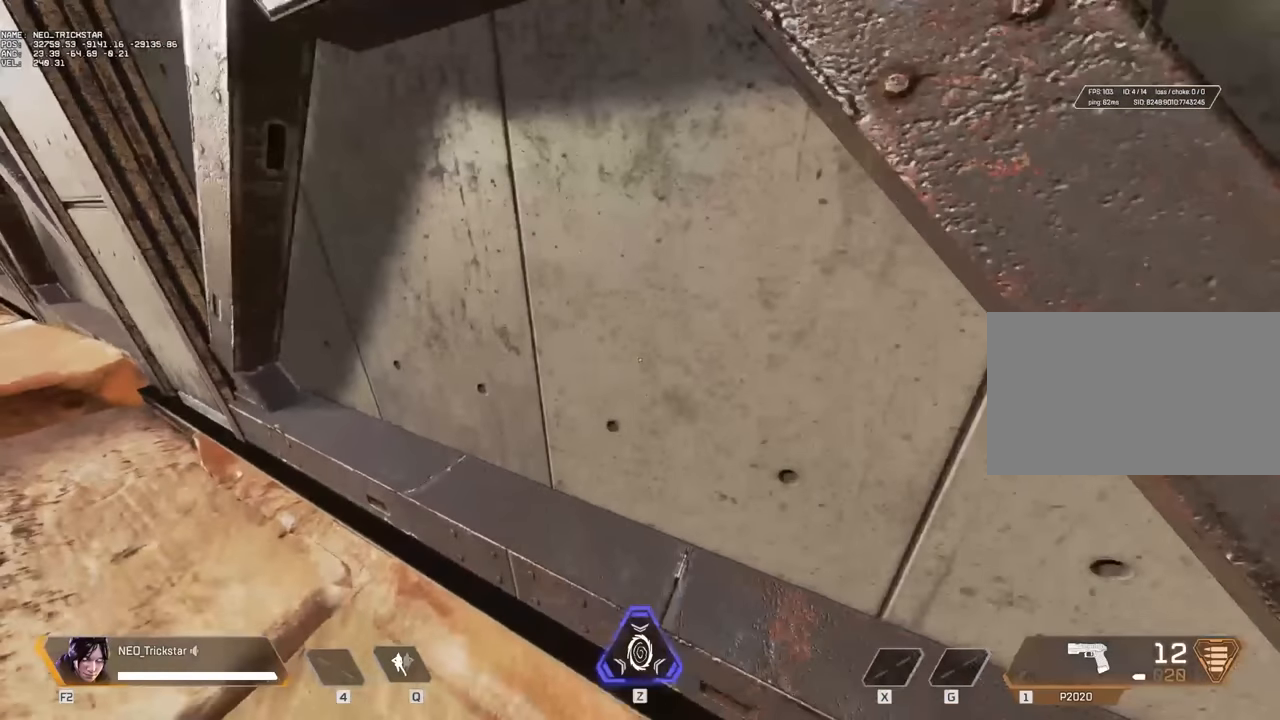
{"keys": ["a", "w"], "mouse": [], "events": []}